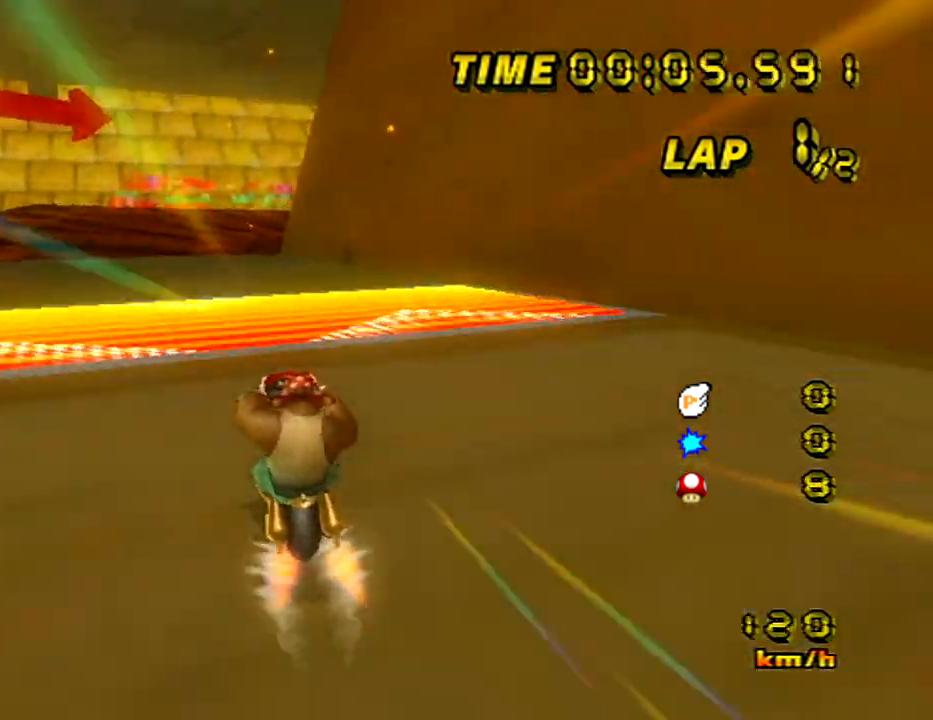
Gameplay with a controller (Nintendo layout); each line is a JSON object with the inputs held at the frame after it. "events" lists button and stick changes between this image and that frame as [ms after this image, input, new state], when the widget could be followed in between. Not read: B DPAD_RIGHT L3 R3 X Y Z.
{"buttons": ["A"], "left_stick": "center", "events": [[133, "left_stick", "center"]]}
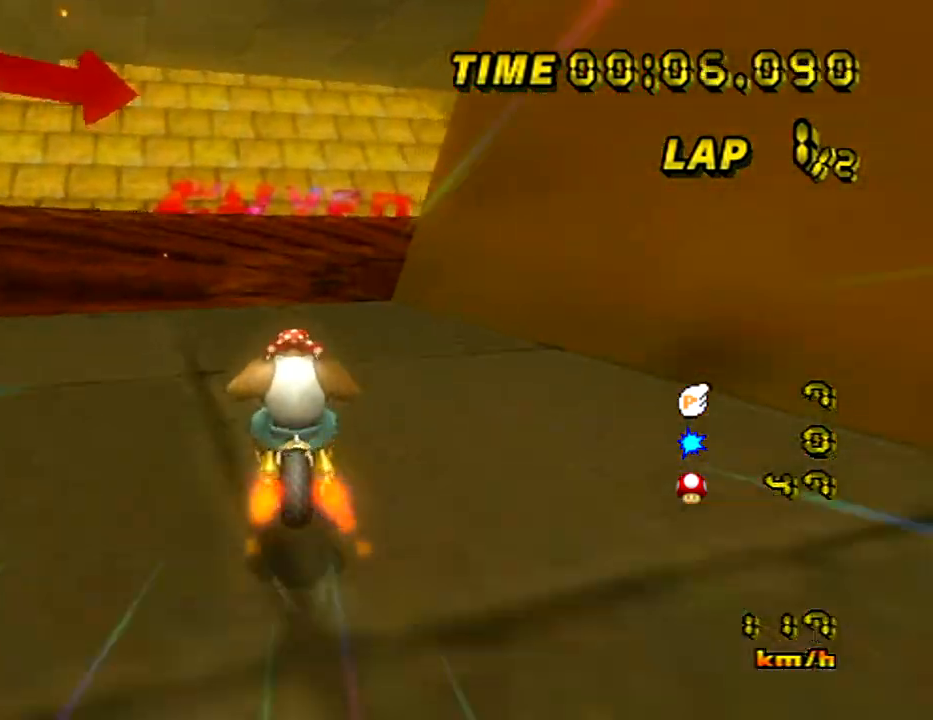
{"buttons": ["A", "R1"], "left_stick": "up-right", "events": [[50, "R1", "down"], [267, "left_stick", "up-right"]]}
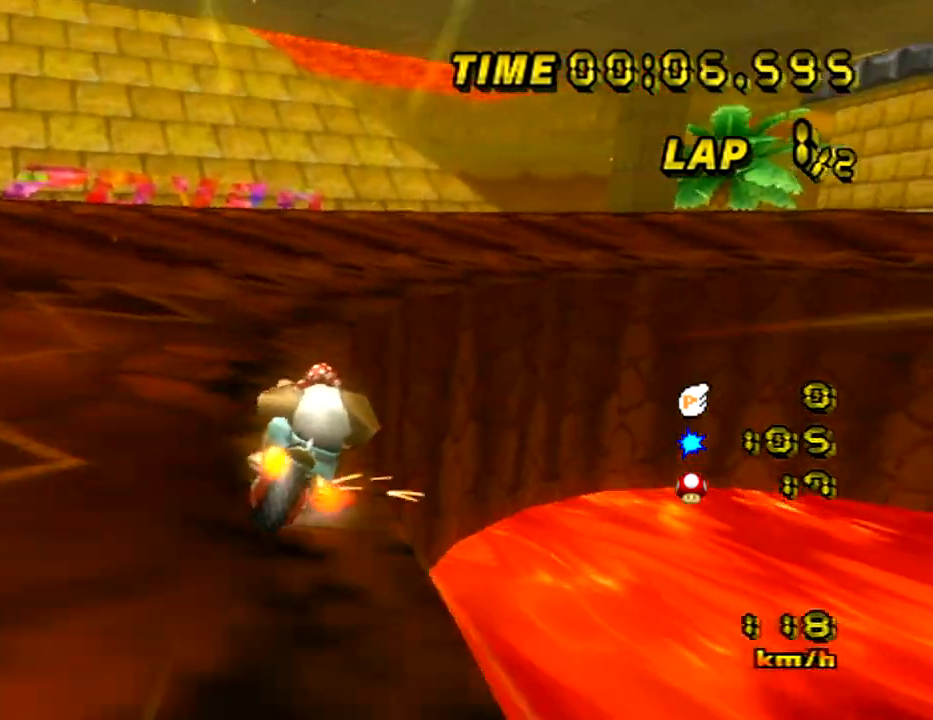
{"buttons": ["A", "R1"], "left_stick": "right", "events": [[116, "left_stick", "right"]]}
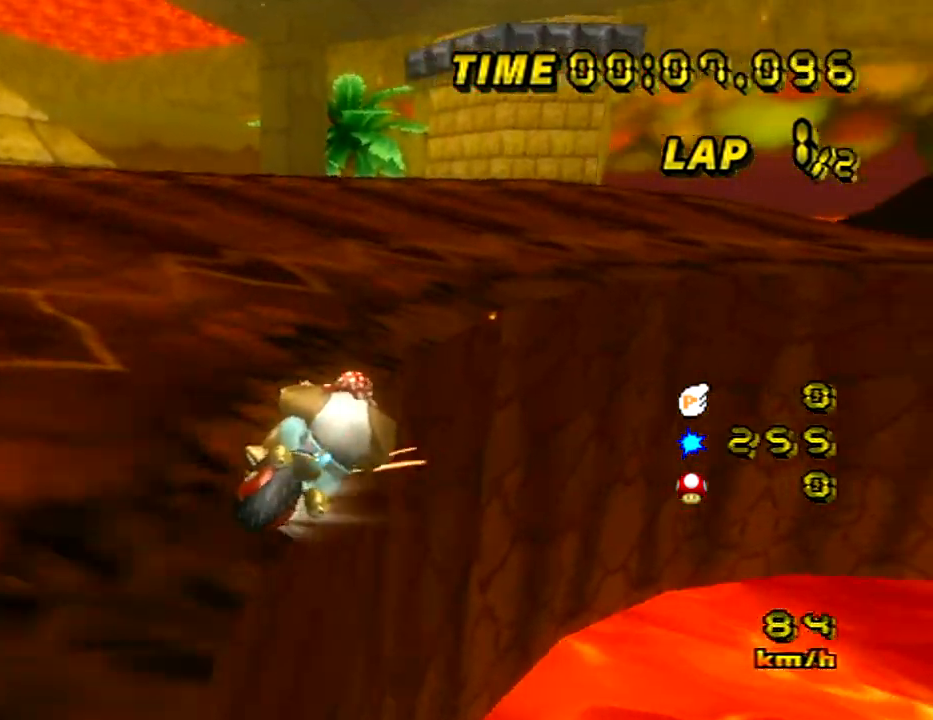
{"buttons": ["A", "R1"], "left_stick": "right", "events": []}
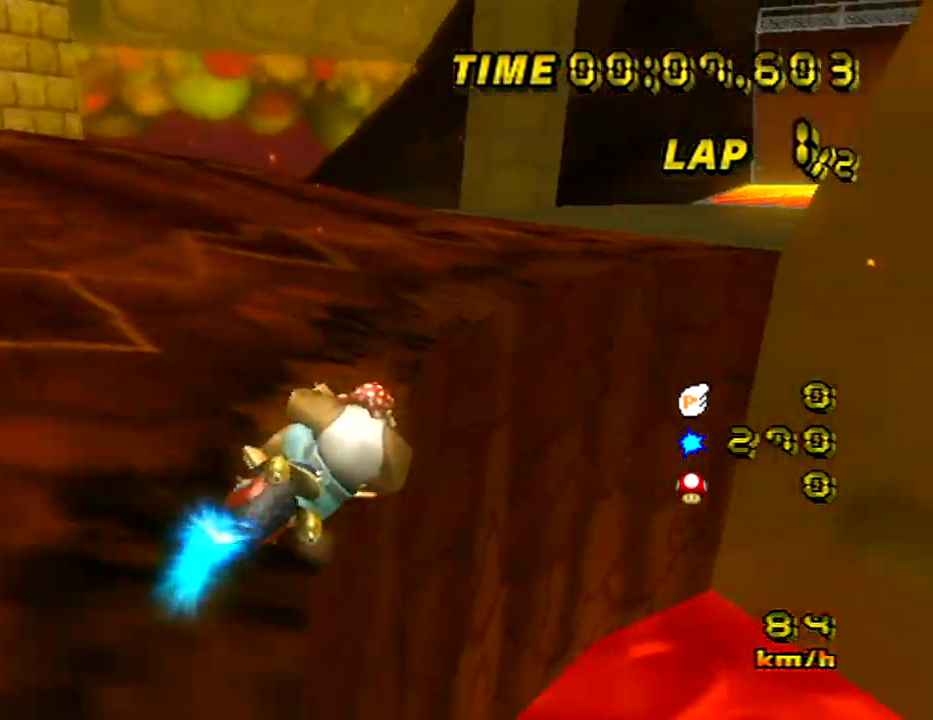
{"buttons": ["A"], "left_stick": "right", "events": [[317, "R1", "up"]]}